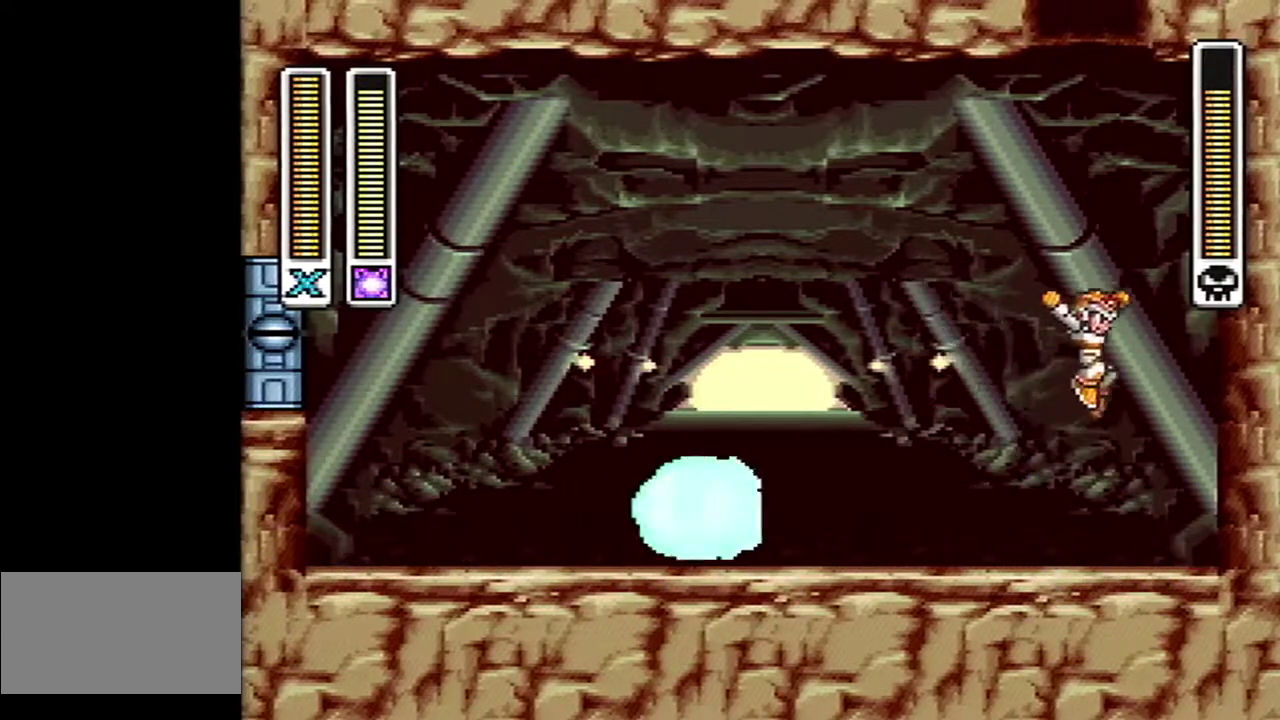
Gameplay with a controller (Nintendo layout); each line is a JSON object with the inputs held at the frame after it. "events" lists button and stick changes between this image and that frame as [ms after this image, input, new state], when the widget could be followed in between. Not read: L3 R3 SELECT.
{"buttons": ["DPAD_LEFT"]}
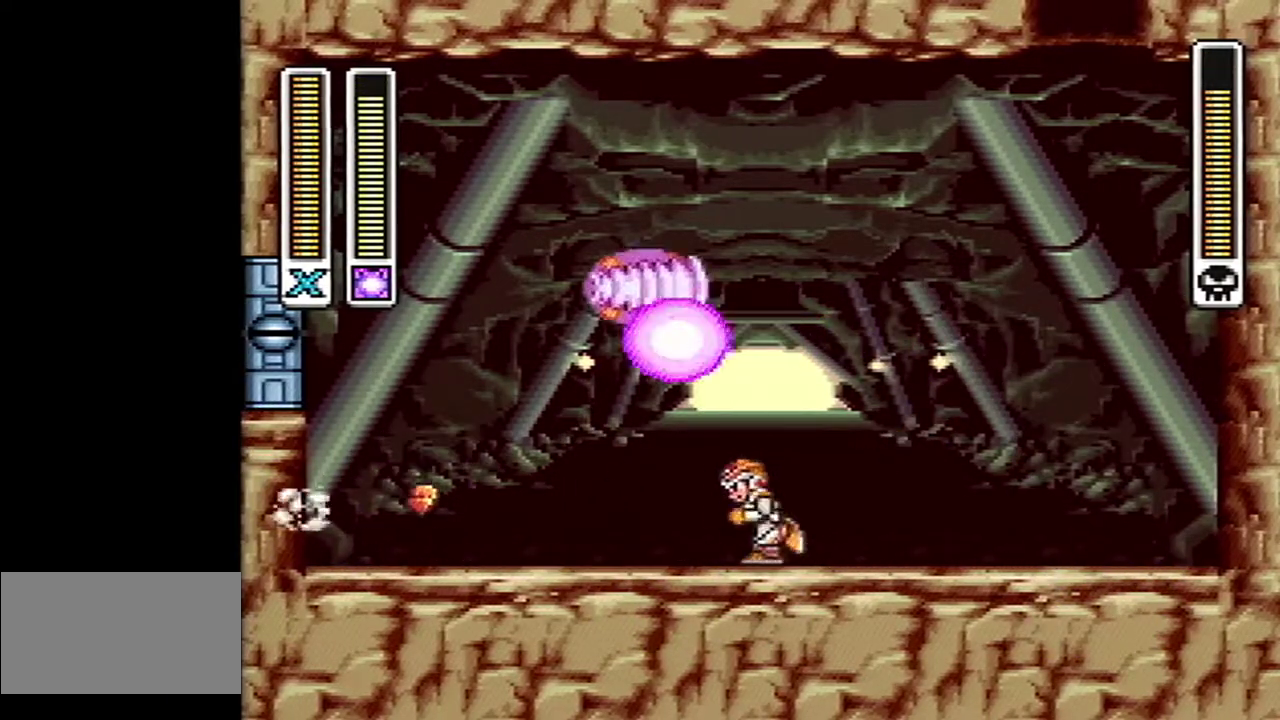
{"buttons": ["DPAD_LEFT"], "events": []}
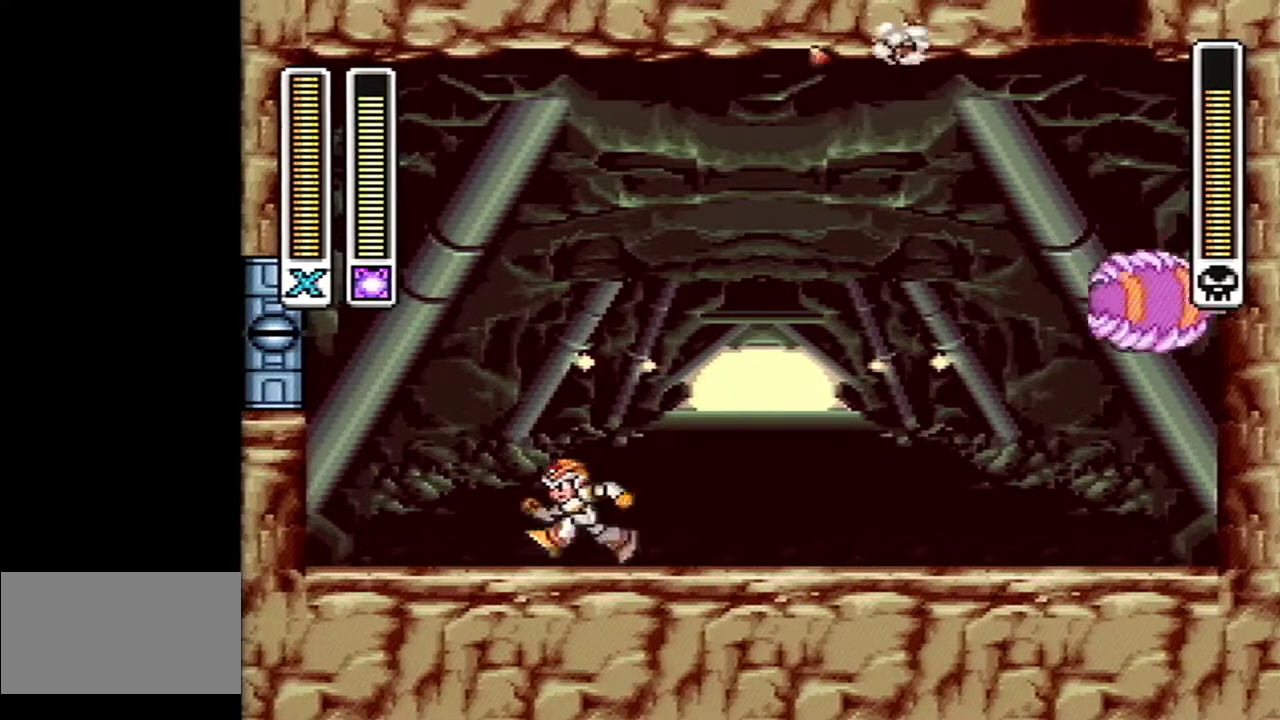
{"buttons": [], "events": [[167, "DPAD_LEFT", "up"]]}
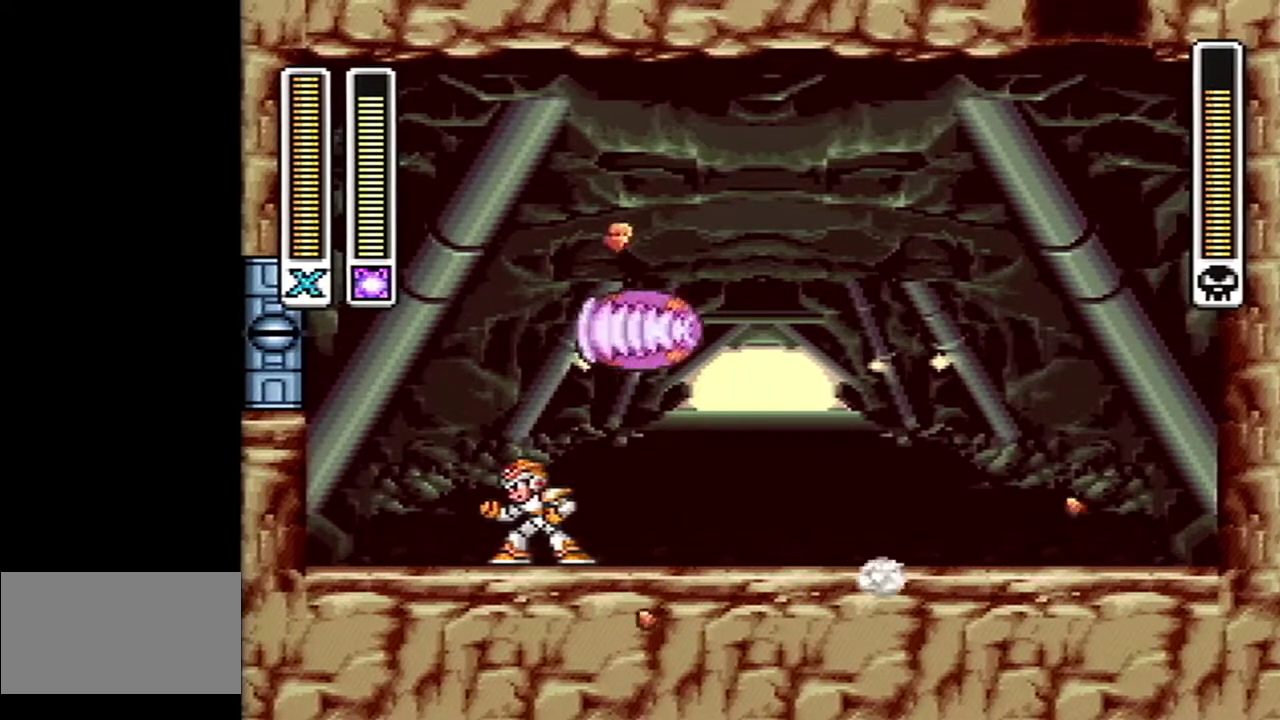
{"buttons": [], "events": [[150, "DPAD_RIGHT", "down"], [267, "DPAD_RIGHT", "up"]]}
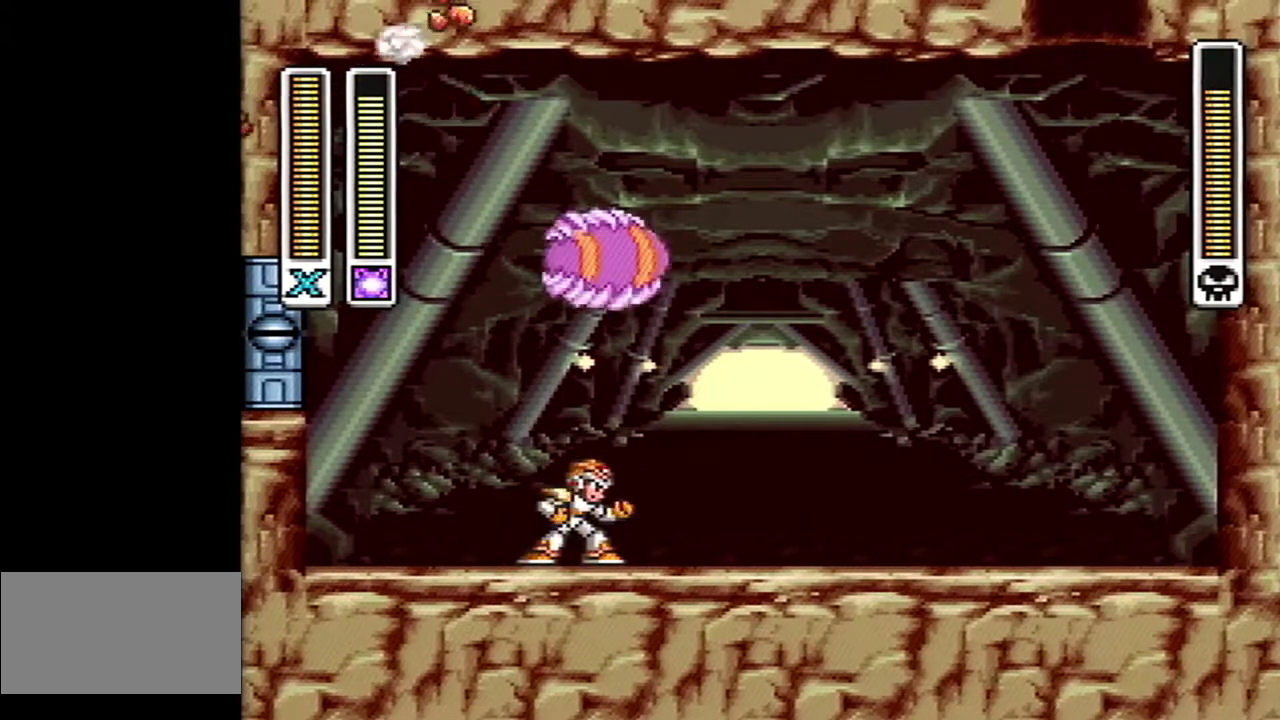
{"buttons": ["DPAD_RIGHT"], "events": [[17, "Y", "down"], [50, "DPAD_RIGHT", "down"], [83, "Y", "up"]]}
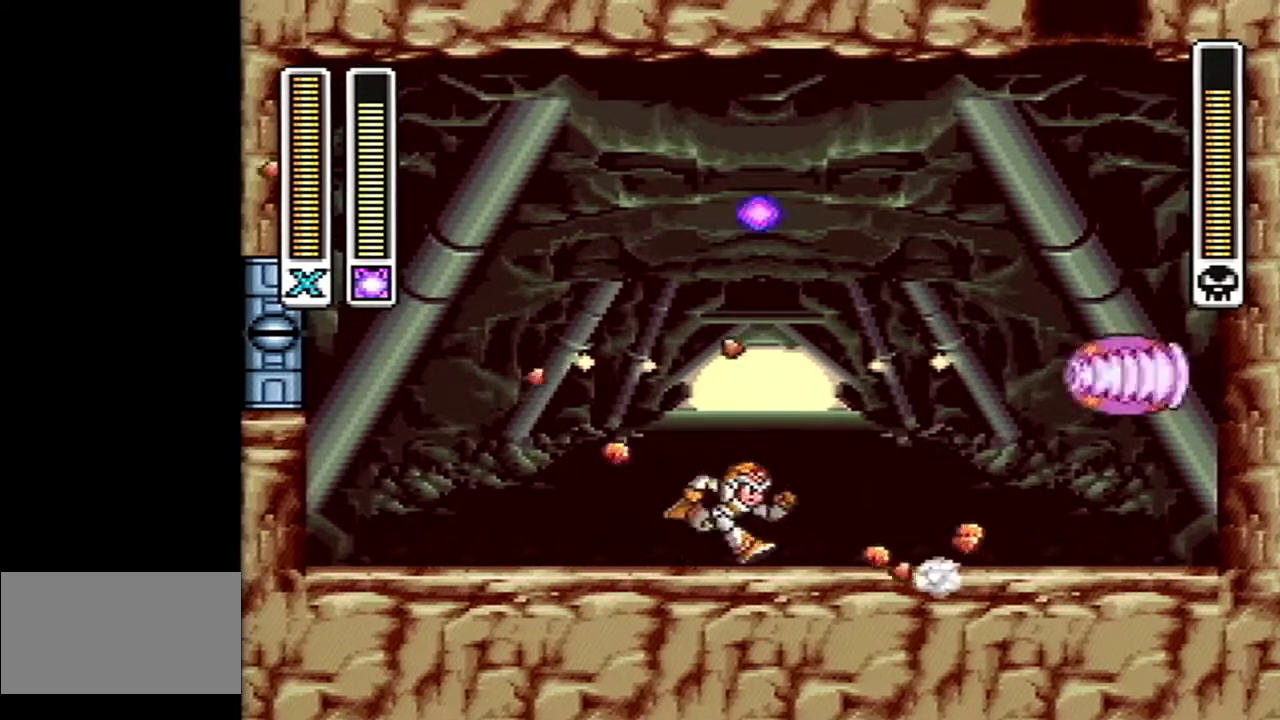
{"buttons": [], "events": [[417, "DPAD_LEFT", "down"], [417, "DPAD_RIGHT", "up"], [483, "DPAD_LEFT", "up"]]}
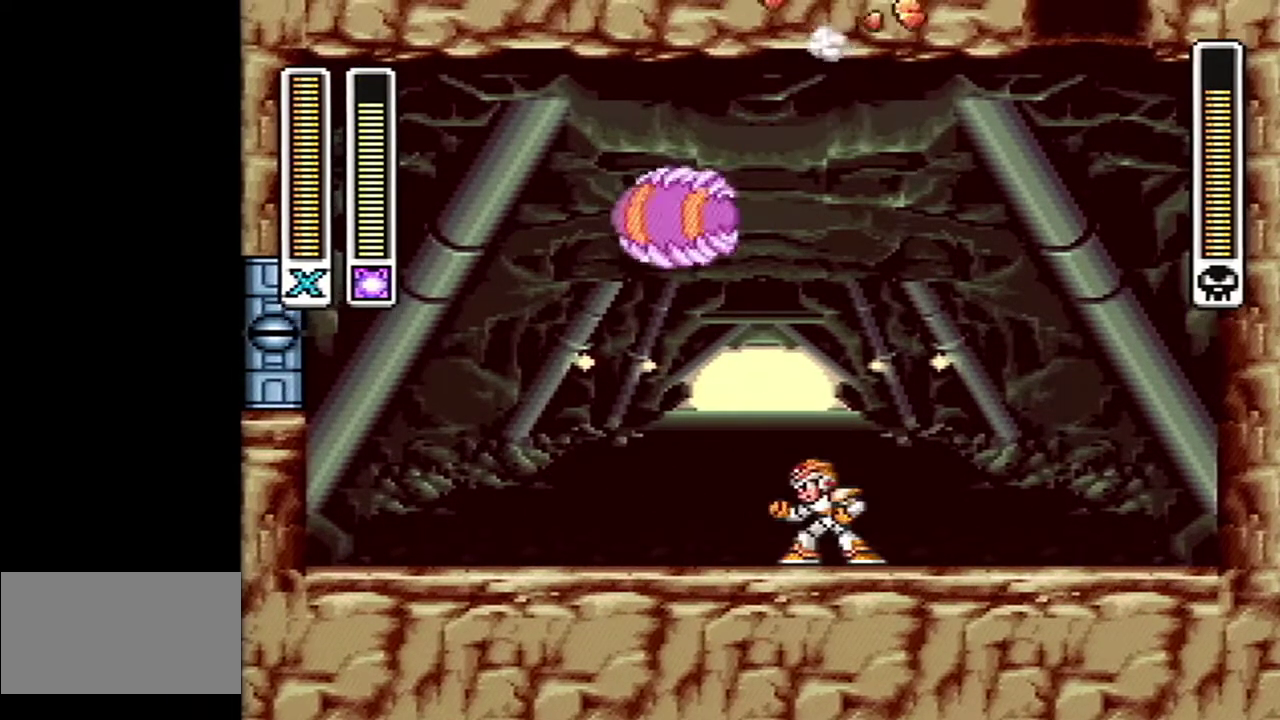
{"buttons": ["DPAD_RIGHT"], "events": [[83, "Y", "down"], [150, "Y", "up"], [267, "DPAD_RIGHT", "down"]]}
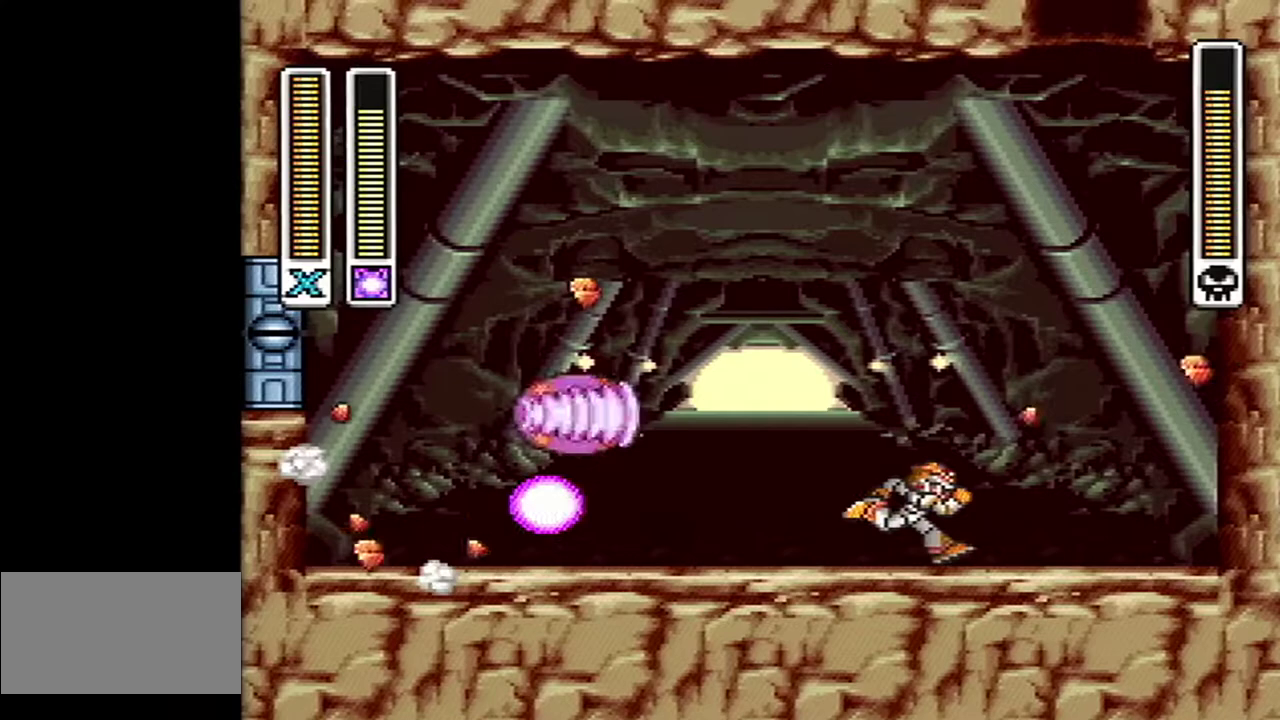
{"buttons": ["DPAD_LEFT"], "events": [[450, "DPAD_LEFT", "down"], [450, "DPAD_RIGHT", "up"]]}
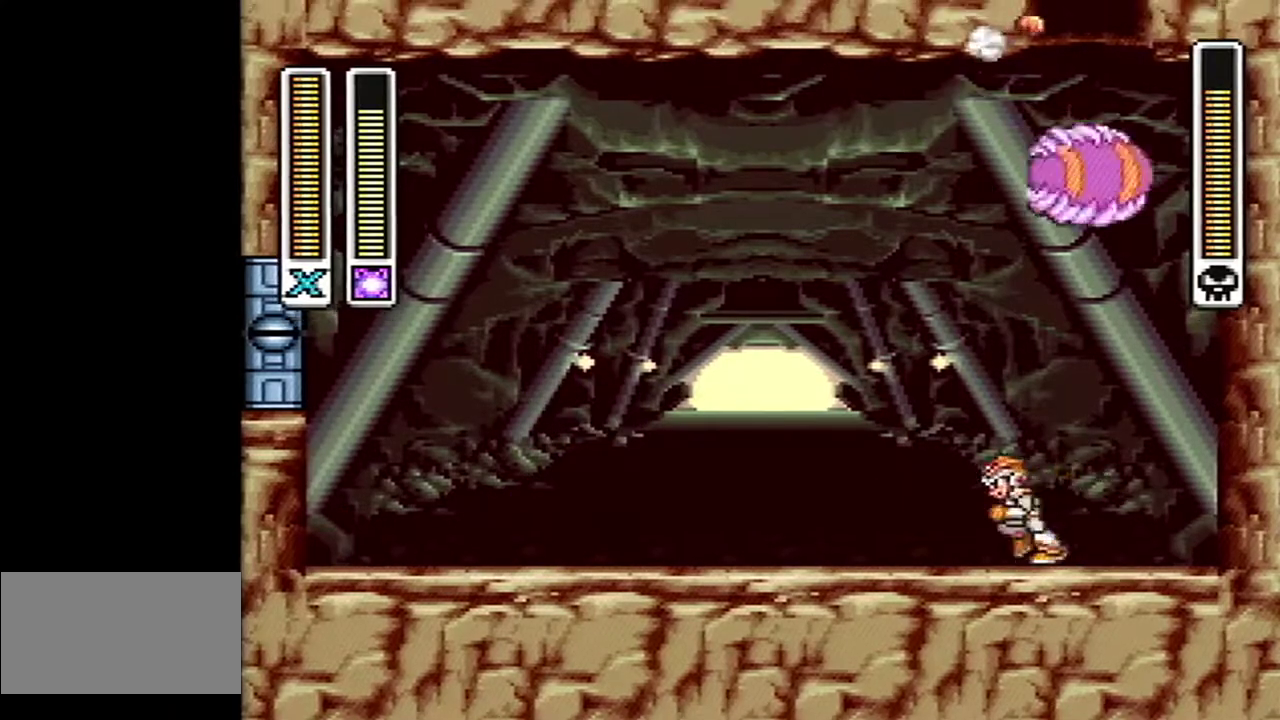
{"buttons": [], "events": [[17, "DPAD_LEFT", "up"], [17, "Y", "down"], [83, "Y", "up"]]}
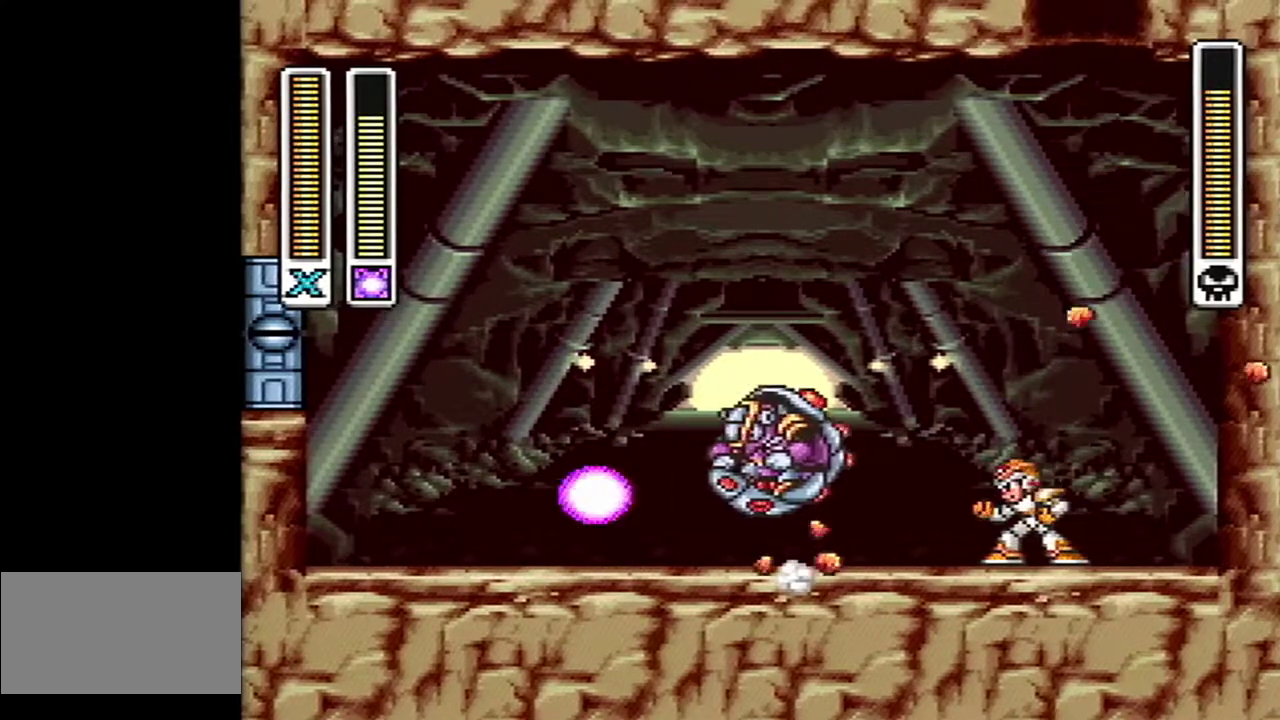
{"buttons": [], "events": [[83, "DPAD_LEFT", "down"], [250, "DPAD_LEFT", "up"]]}
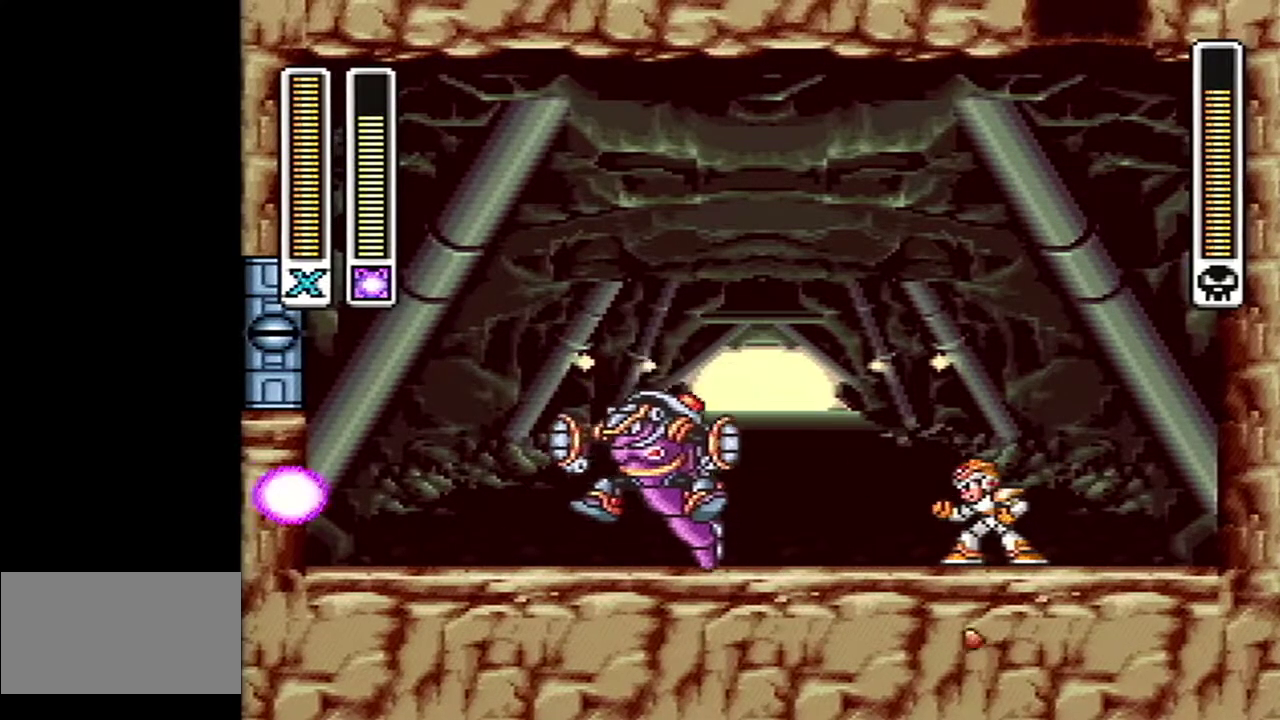
{"buttons": ["L1"], "events": [[50, "Y", "down"], [150, "Y", "up"], [433, "L1", "down"]]}
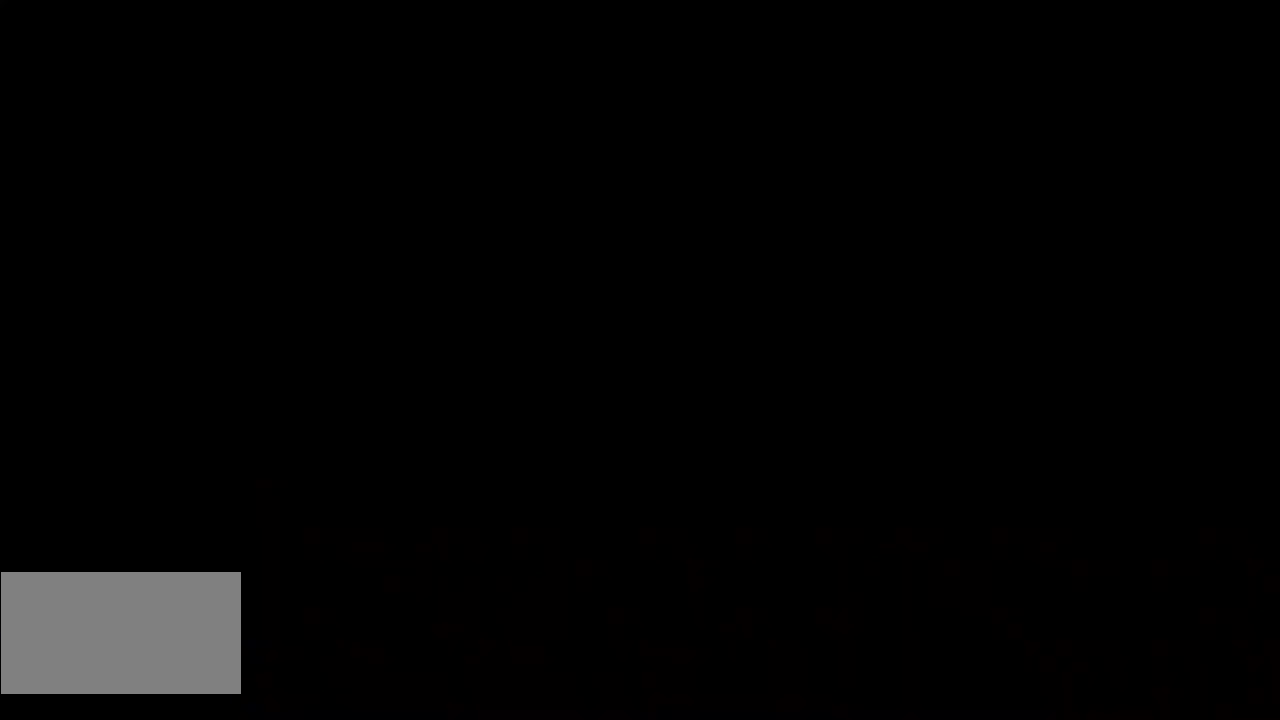
{"buttons": [], "events": [[83, "L1", "up"]]}
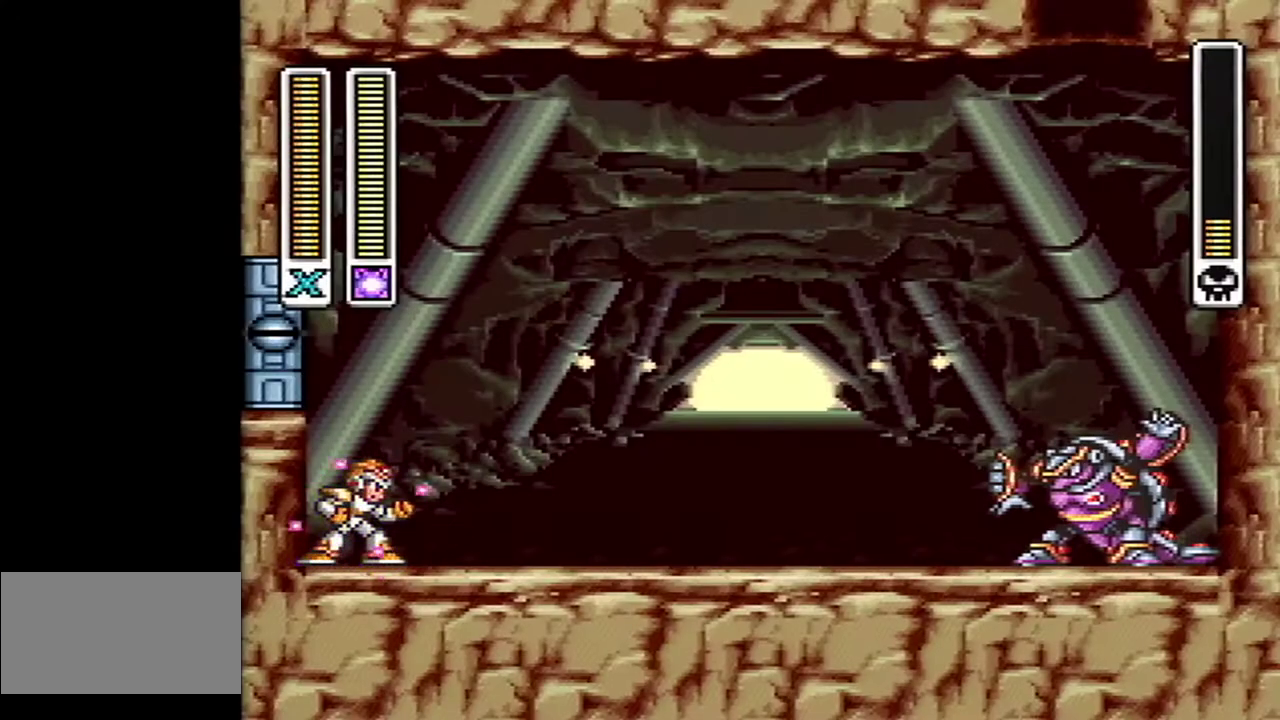
{"buttons": ["DPAD_RIGHT"], "events": [[233, "DPAD_RIGHT", "down"]]}
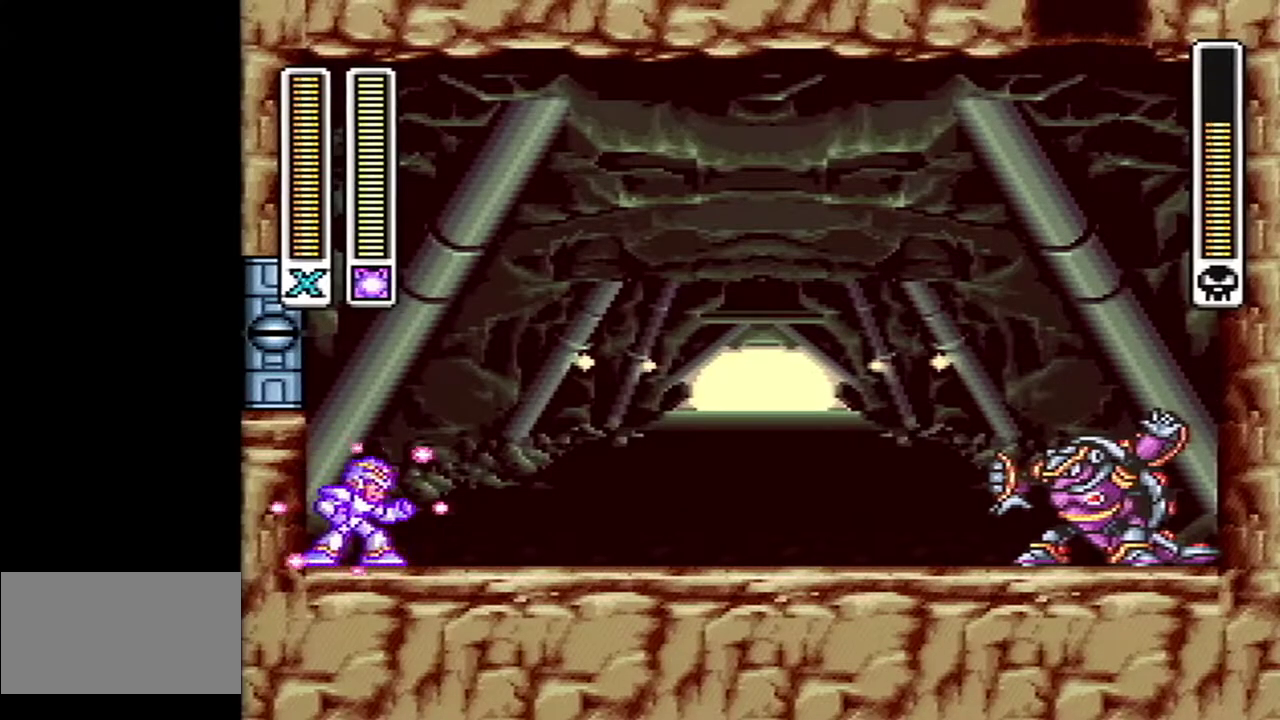
{"buttons": ["DPAD_RIGHT"], "events": []}
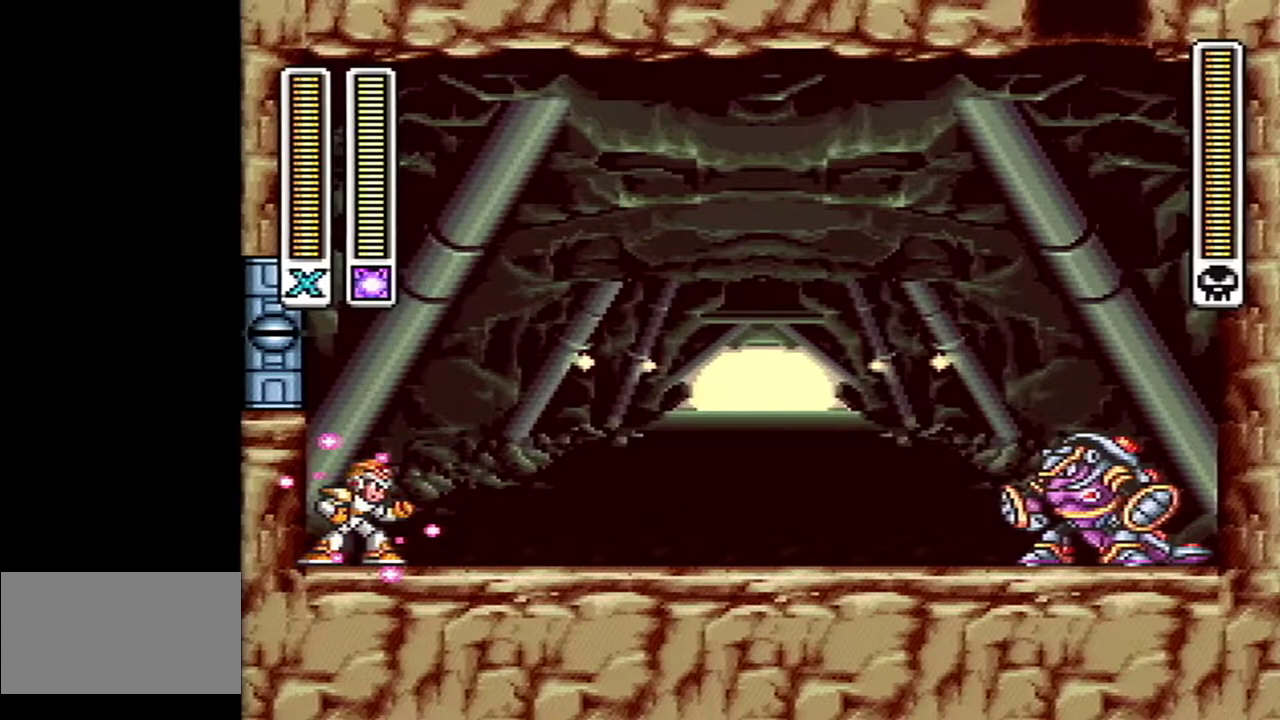
{"buttons": ["A", "DPAD_RIGHT"], "events": [[400, "A", "down"]]}
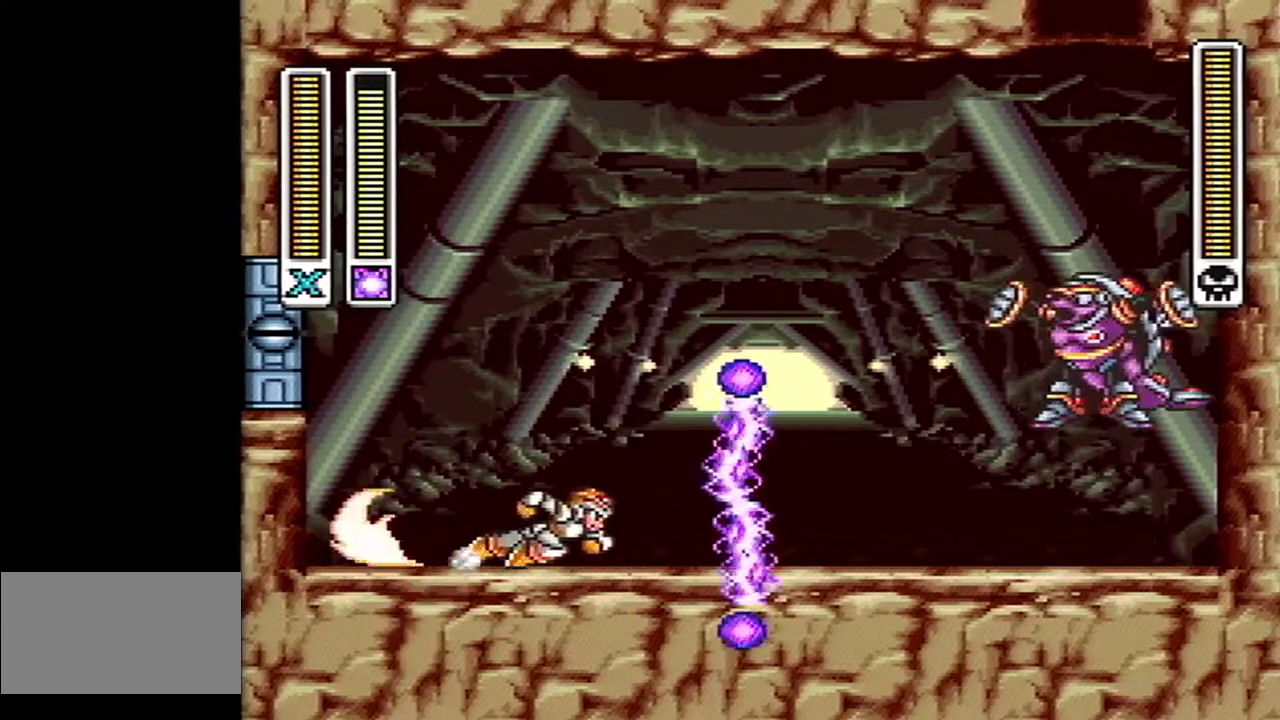
{"buttons": ["A", "B", "DPAD_RIGHT"], "events": [[233, "B", "down"]]}
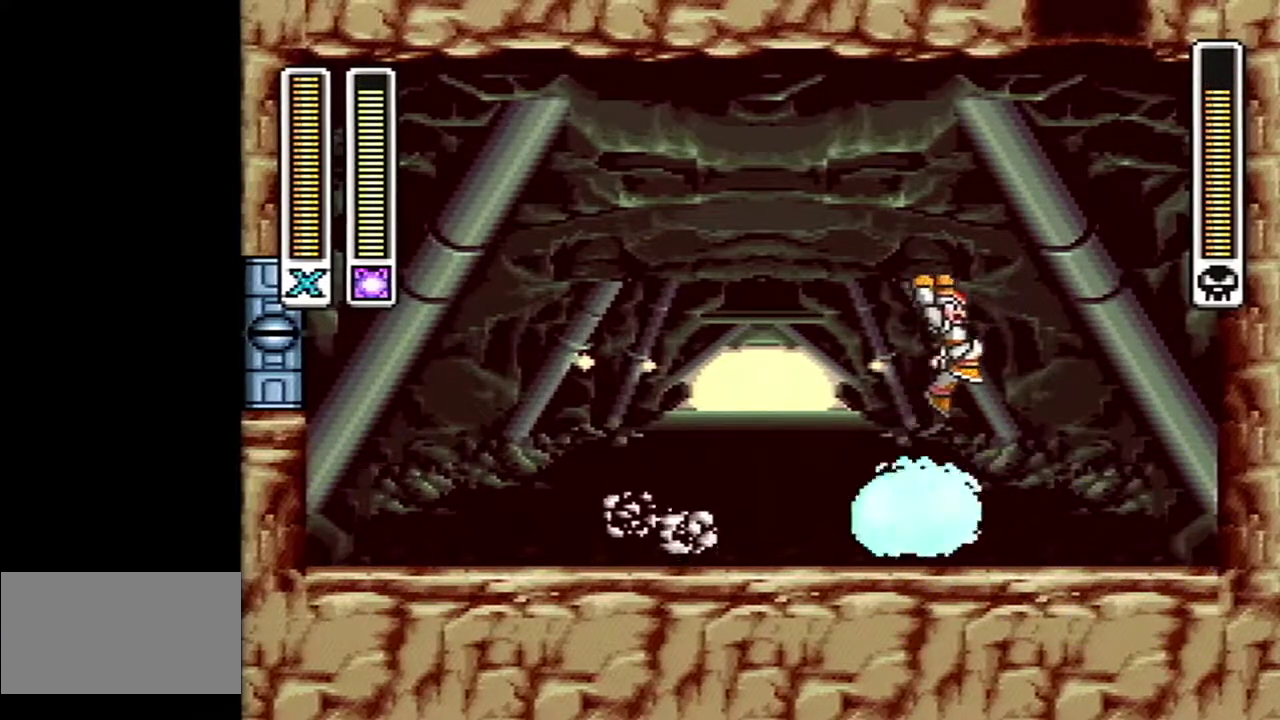
{"buttons": [], "events": [[100, "A", "up"], [100, "B", "up"], [167, "DPAD_LEFT", "down"], [167, "DPAD_RIGHT", "up"], [200, "Y", "down"], [350, "Y", "up"], [450, "DPAD_LEFT", "up"]]}
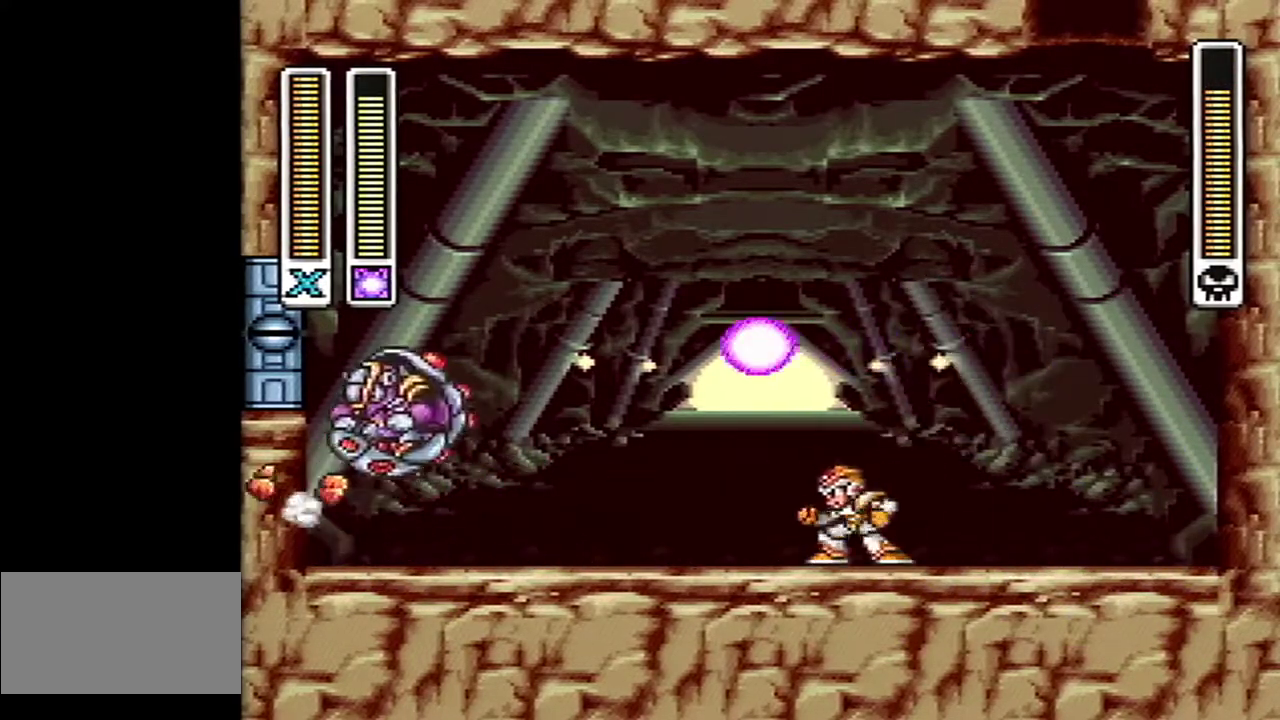
{"buttons": [], "events": []}
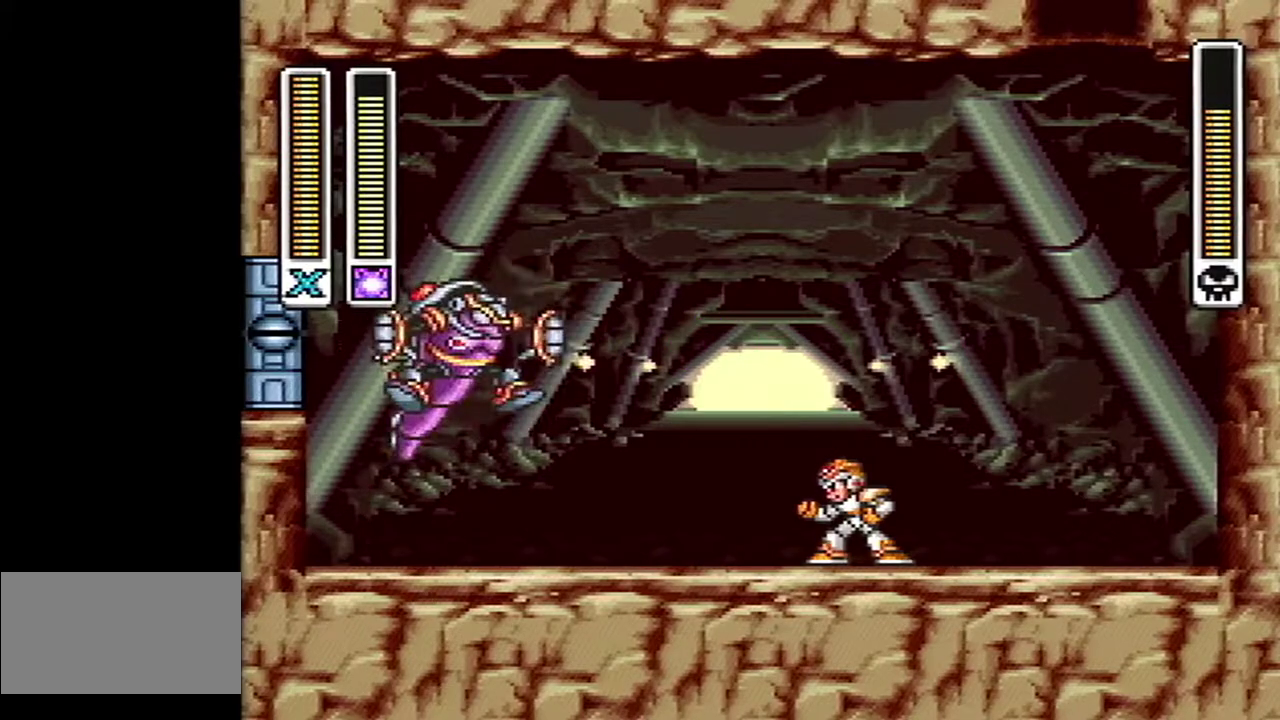
{"buttons": [], "events": [[167, "DPAD_LEFT", "down"], [483, "DPAD_LEFT", "up"]]}
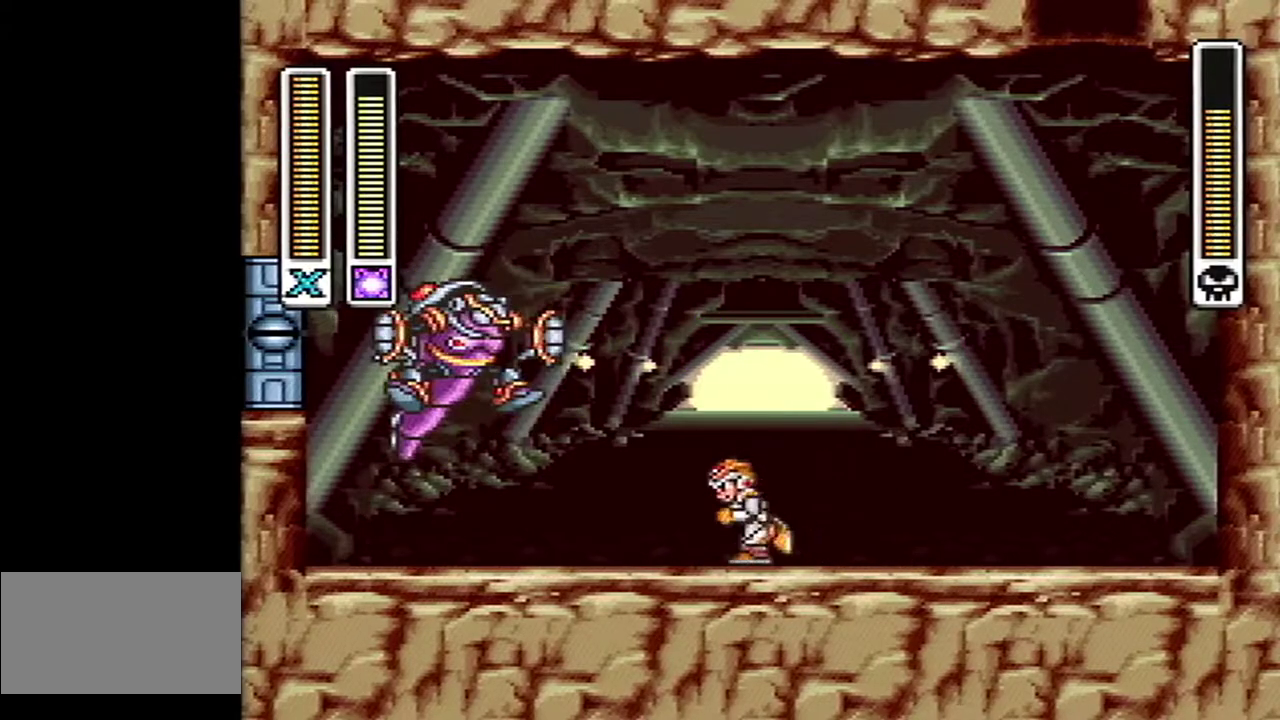
{"buttons": [], "events": []}
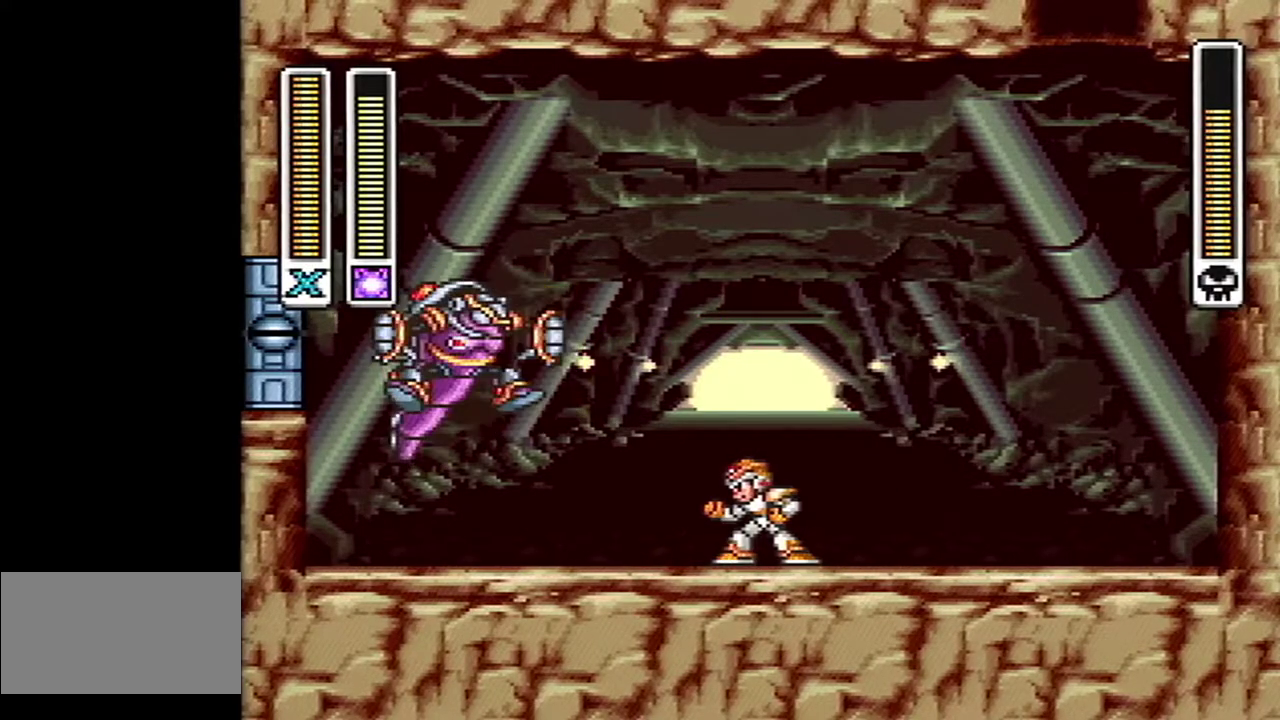
{"buttons": [], "events": [[233, "L1", "down"], [383, "L1", "up"]]}
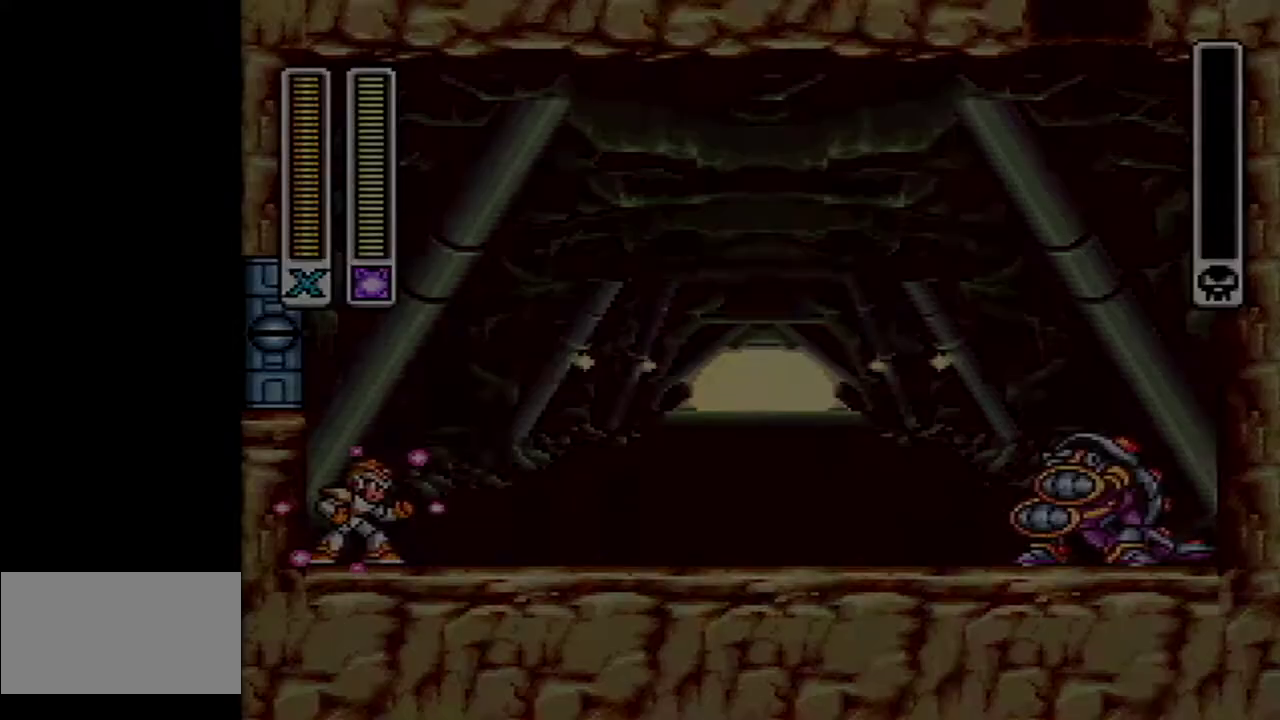
{"buttons": ["DPAD_RIGHT"], "events": [[50, "DPAD_RIGHT", "down"]]}
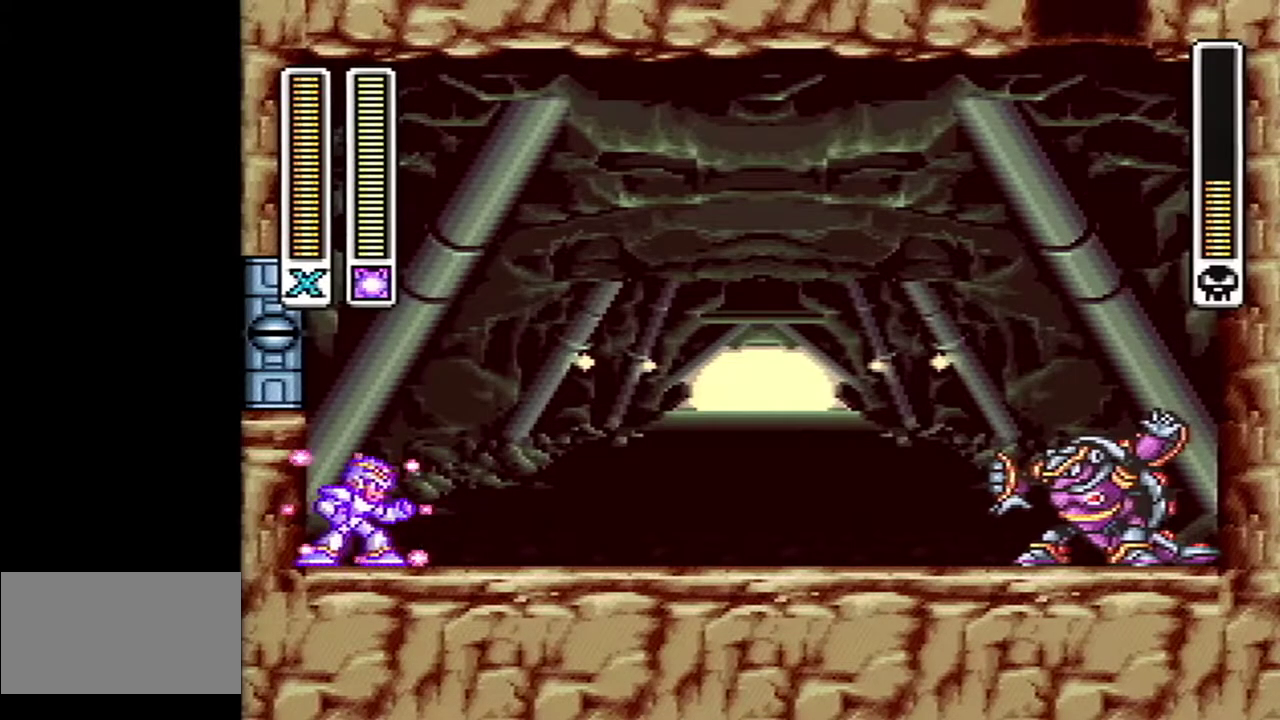
{"buttons": ["DPAD_RIGHT"], "events": []}
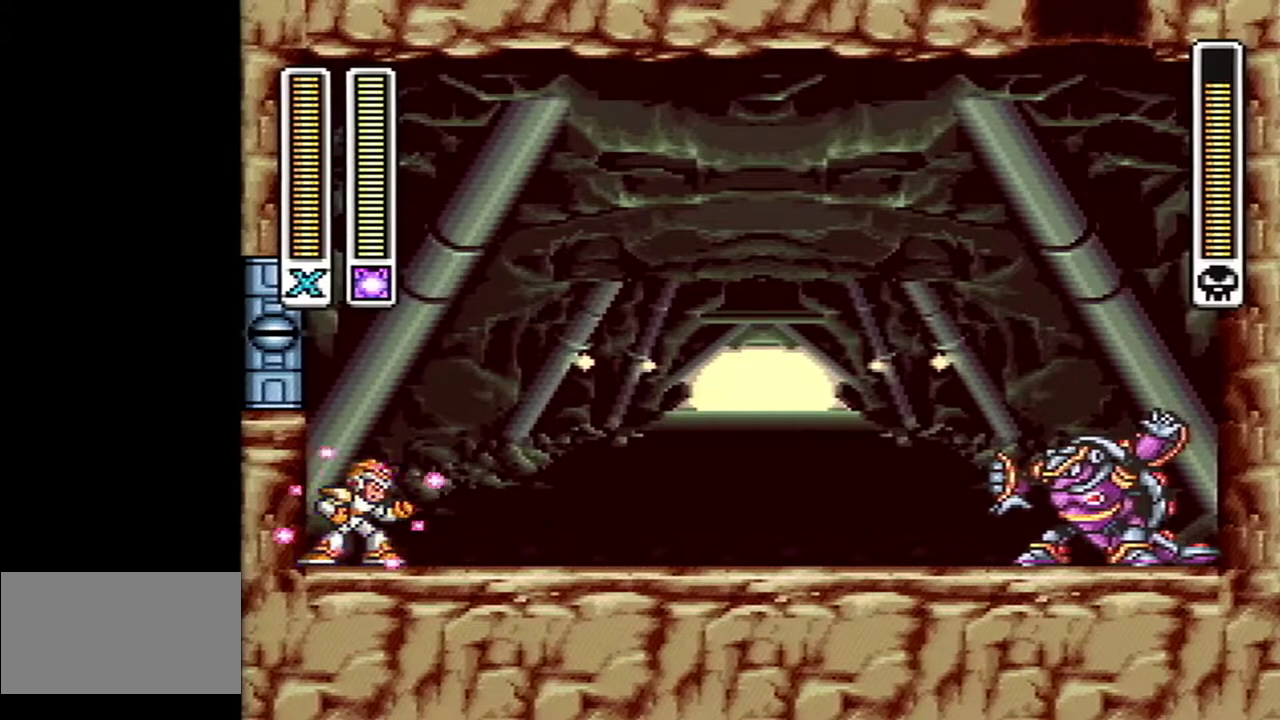
{"buttons": ["DPAD_RIGHT"], "events": []}
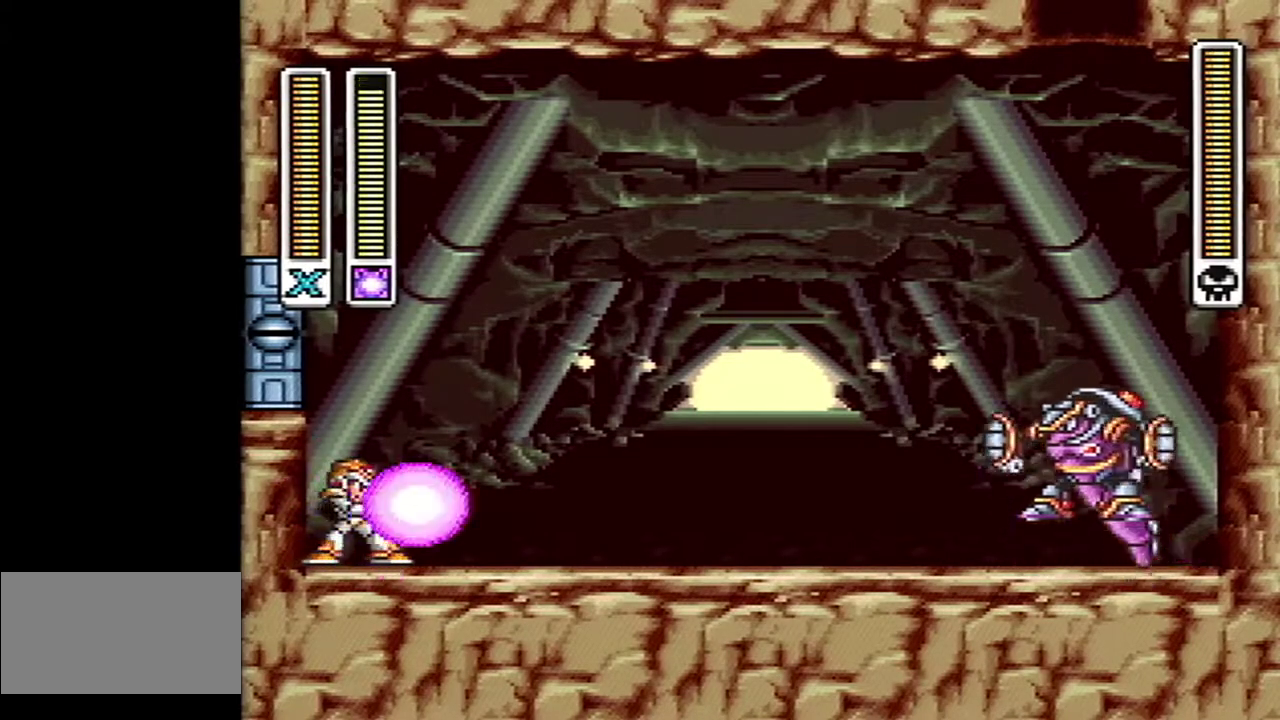
{"buttons": ["A", "DPAD_RIGHT"], "events": [[167, "A", "down"]]}
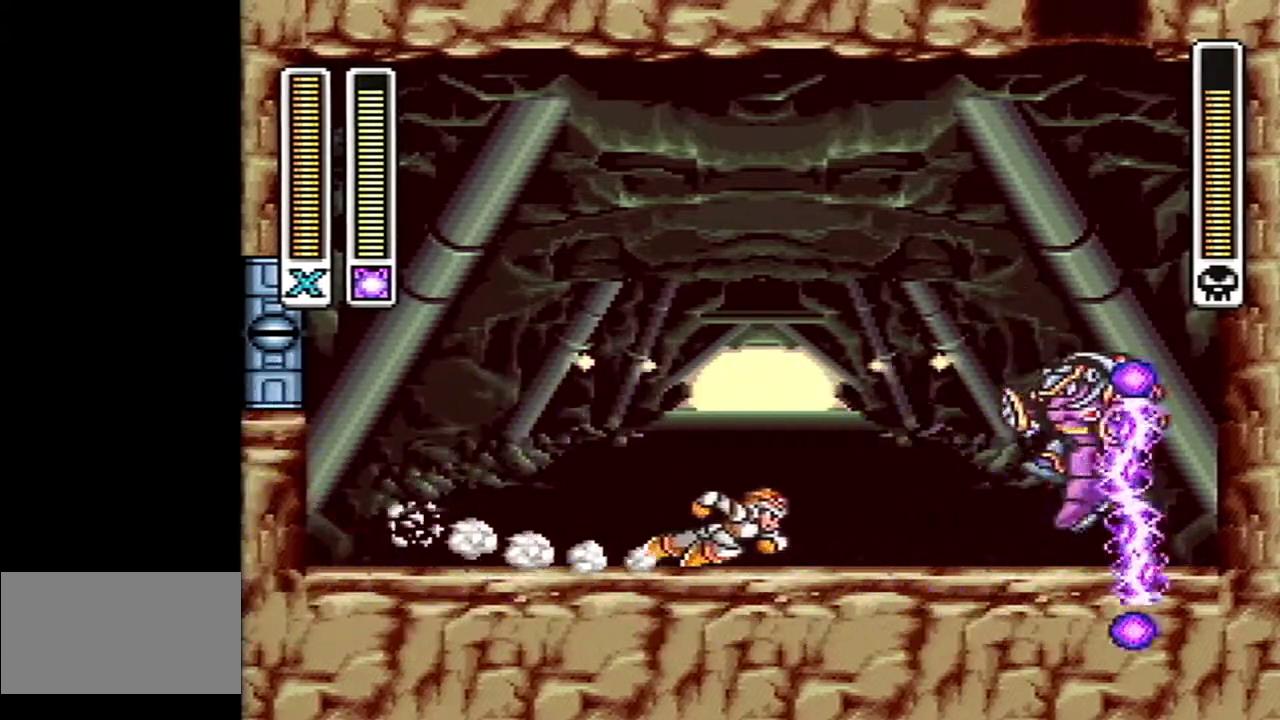
{"buttons": ["Y", "DPAD_LEFT"], "events": [[17, "B", "down"], [367, "A", "up"], [400, "B", "up"], [450, "DPAD_RIGHT", "up"], [483, "DPAD_LEFT", "down"], [483, "Y", "down"]]}
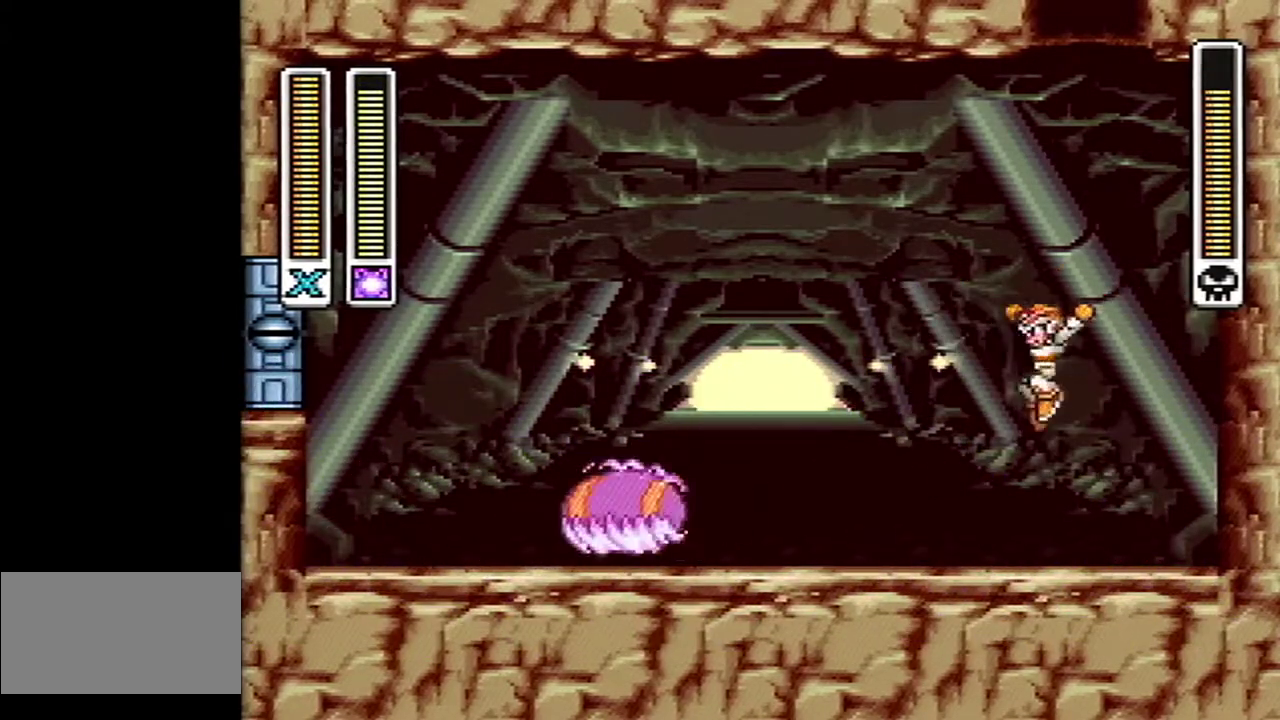
{"buttons": [], "events": [[150, "Y", "up"], [300, "DPAD_LEFT", "up"]]}